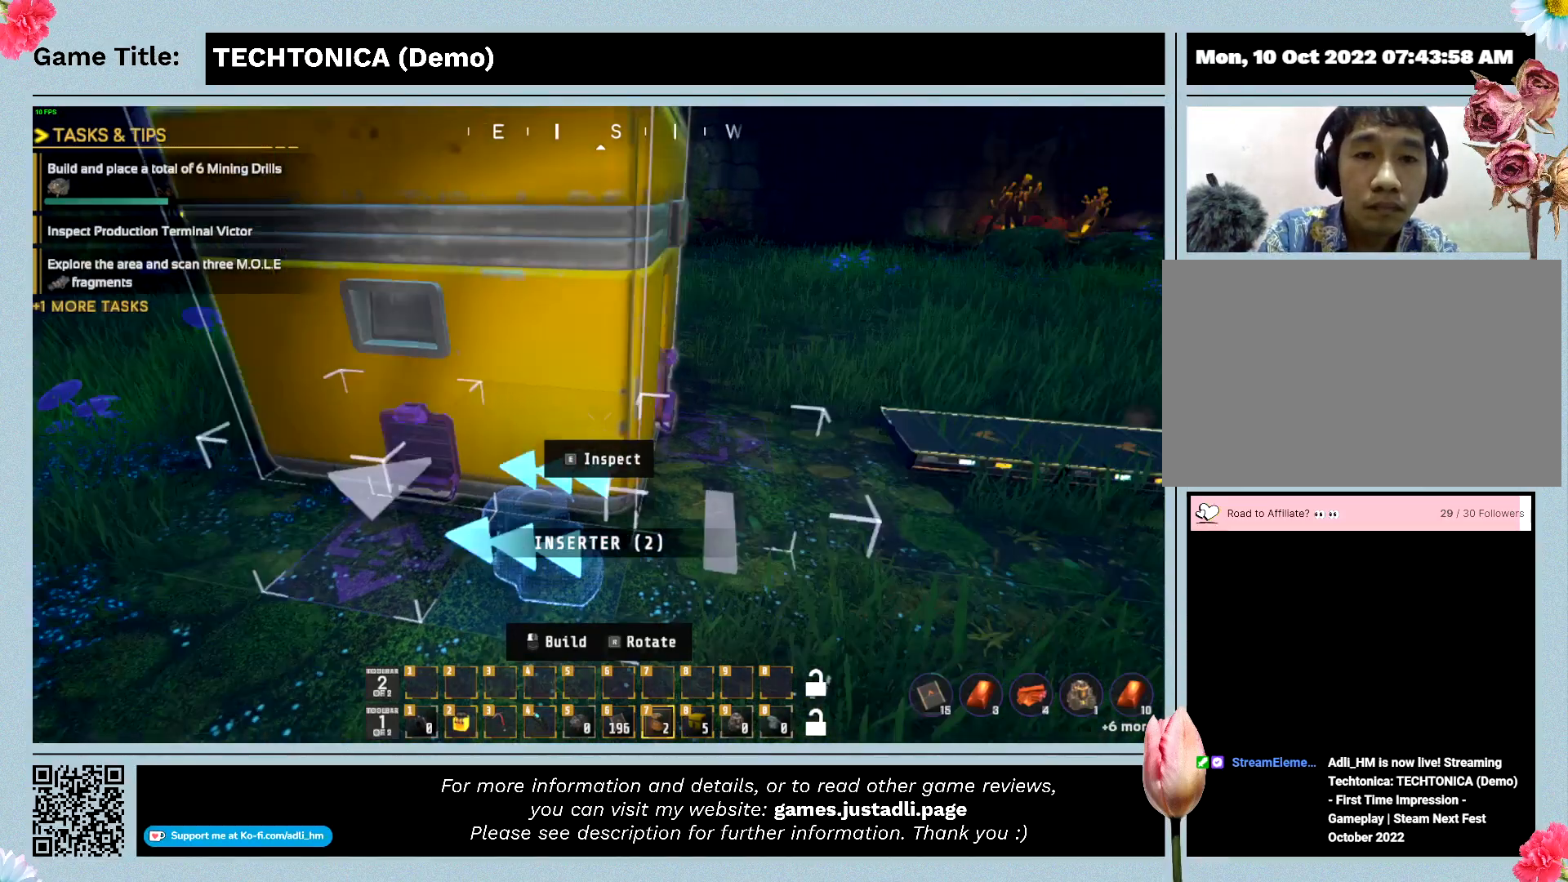
Gameplay with keyboard; each line is a JSON object with the keys held at the frame after it. "events" lists presses ("down") and releases ("up") of "0", "1", "2", "3", "4", "5", "6", "7", "8", "9", "a", "alt", "b", "c", "caps_lock", "ctrl", "d", "down", "e", "escape", "f", "f1", "f2", "f3", "f4", "f5", "f6", "f7", "f8", "g", "h", "i", "j", "k", "l", "left", "m", "n", "o", "p", "q", "r", "return", "right", "s", "shift", "space", "t", "tab", "tilde", "u", "up", "v", "w", "x", "y" and "z" between this image and that frame as [ms after this image, input, new state], when the widget could be followed in between. No other keys are recorded. Mouse input is not recorded.
{"keys": ["7"], "events": [[167, "7", "down"]]}
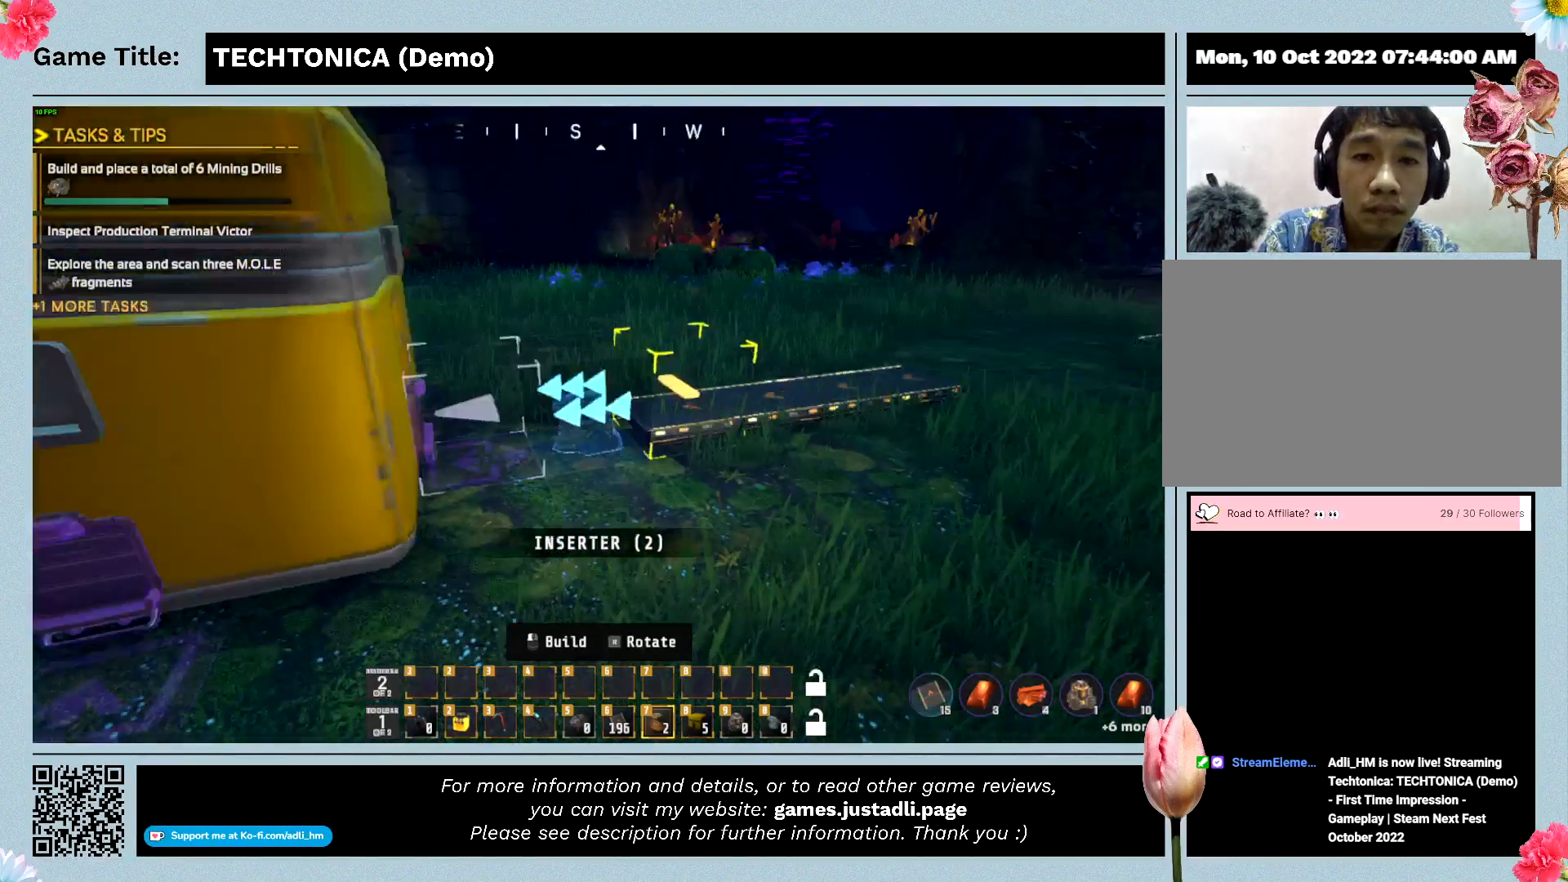
{"keys": ["7"], "events": []}
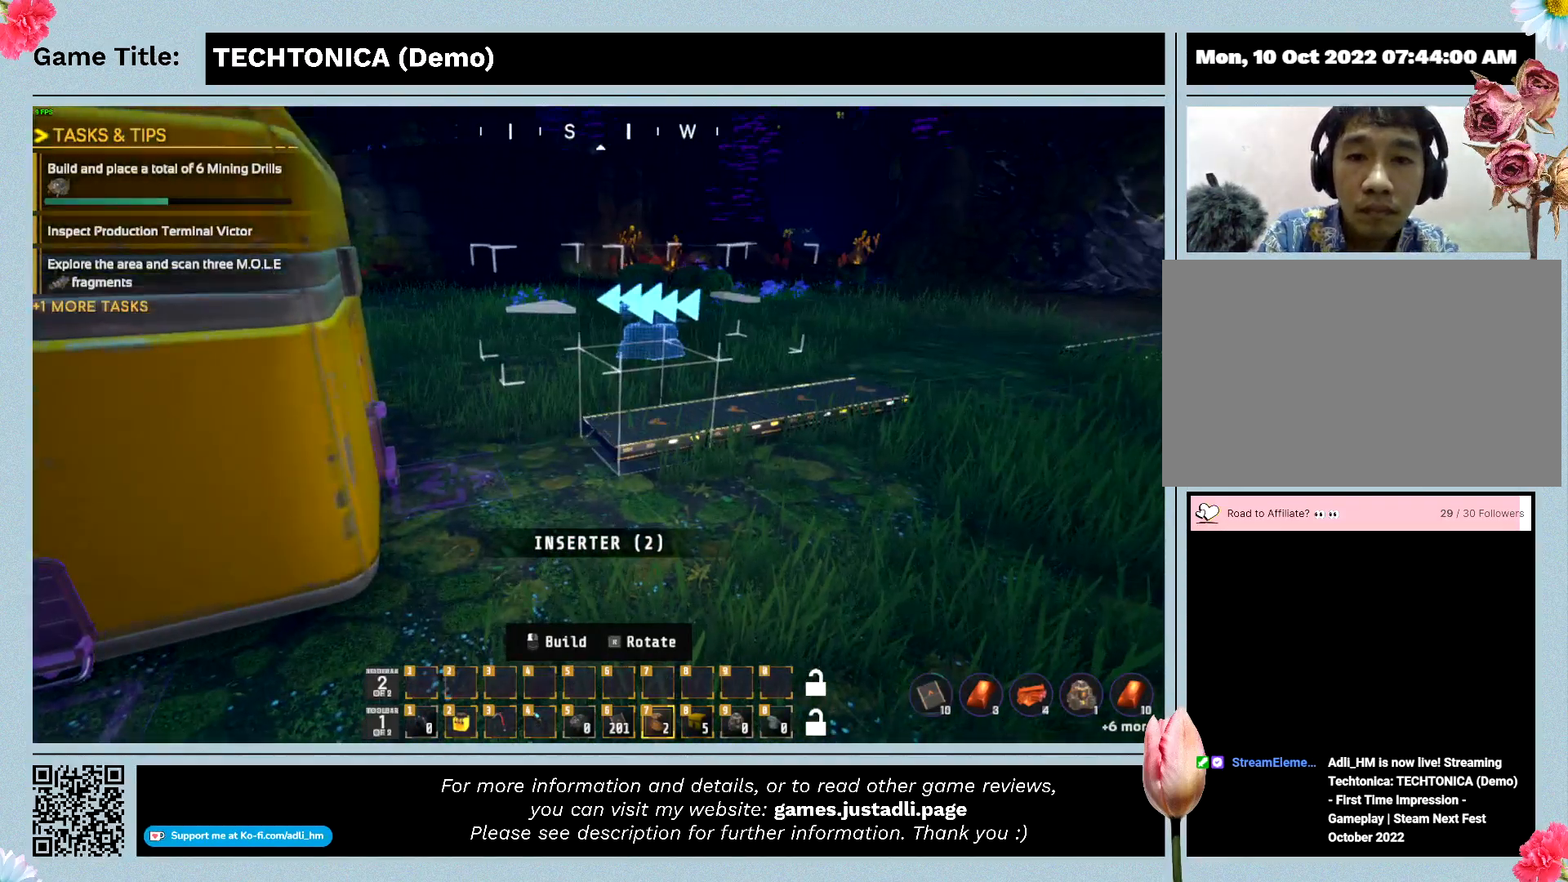
{"keys": ["7"], "events": []}
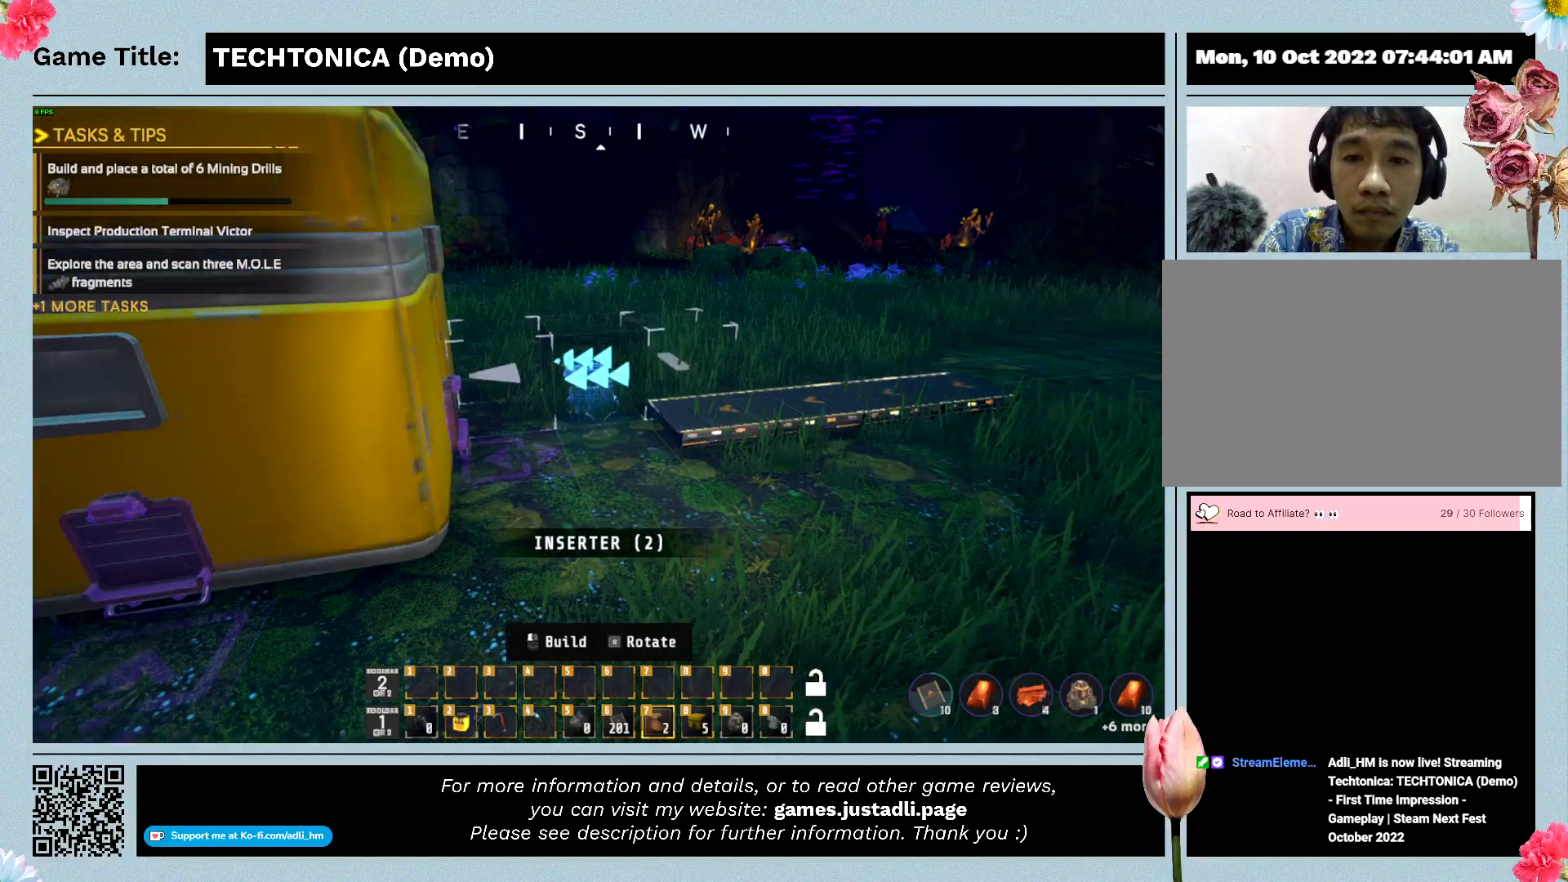
{"keys": ["7"], "events": []}
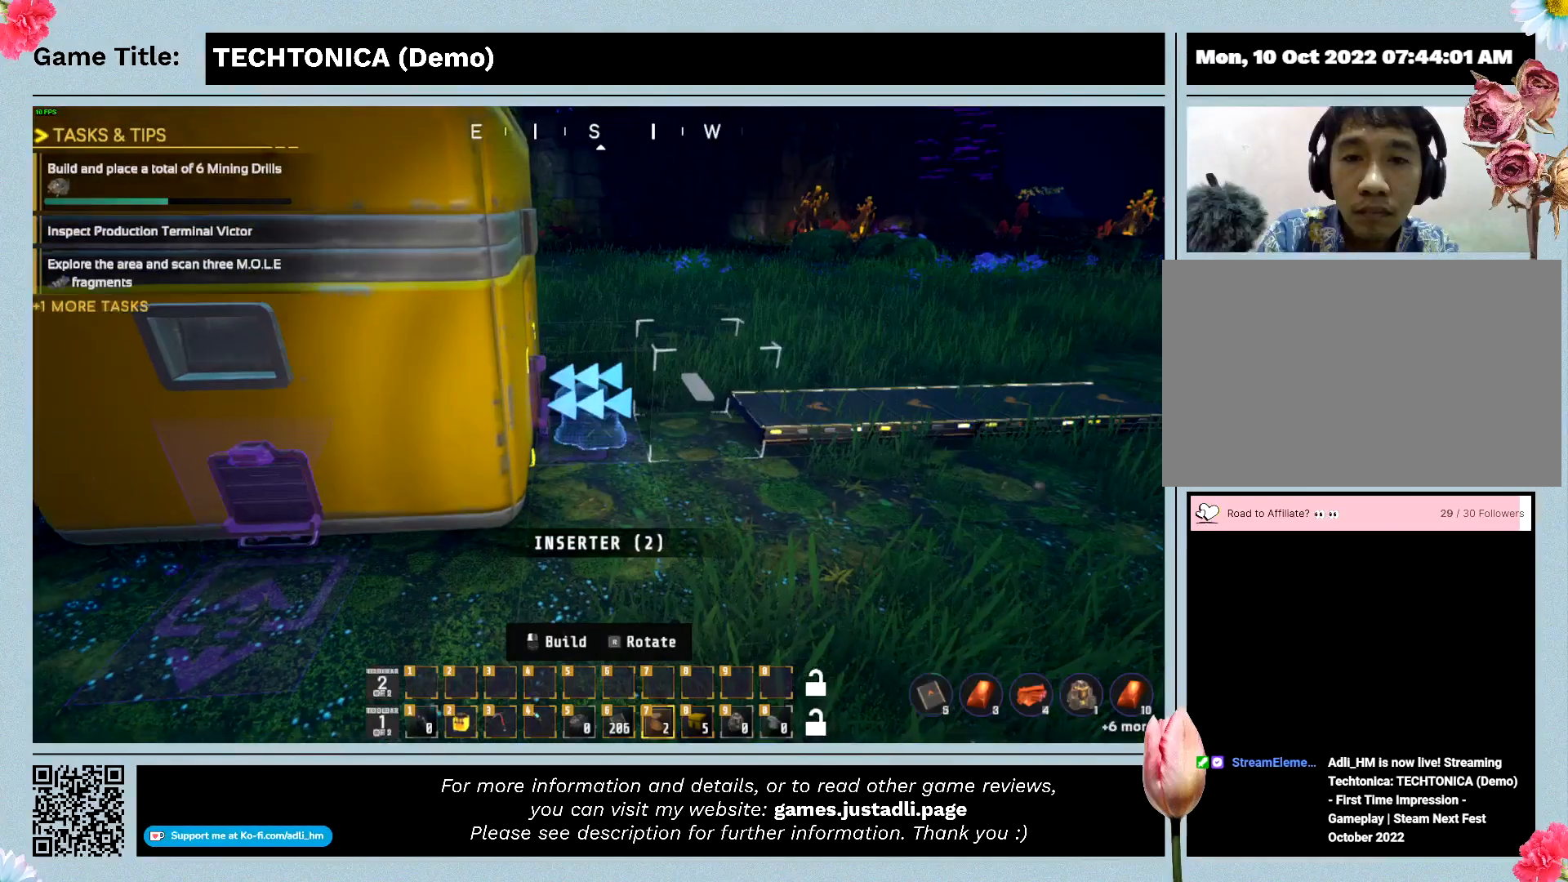
{"keys": ["7"], "events": []}
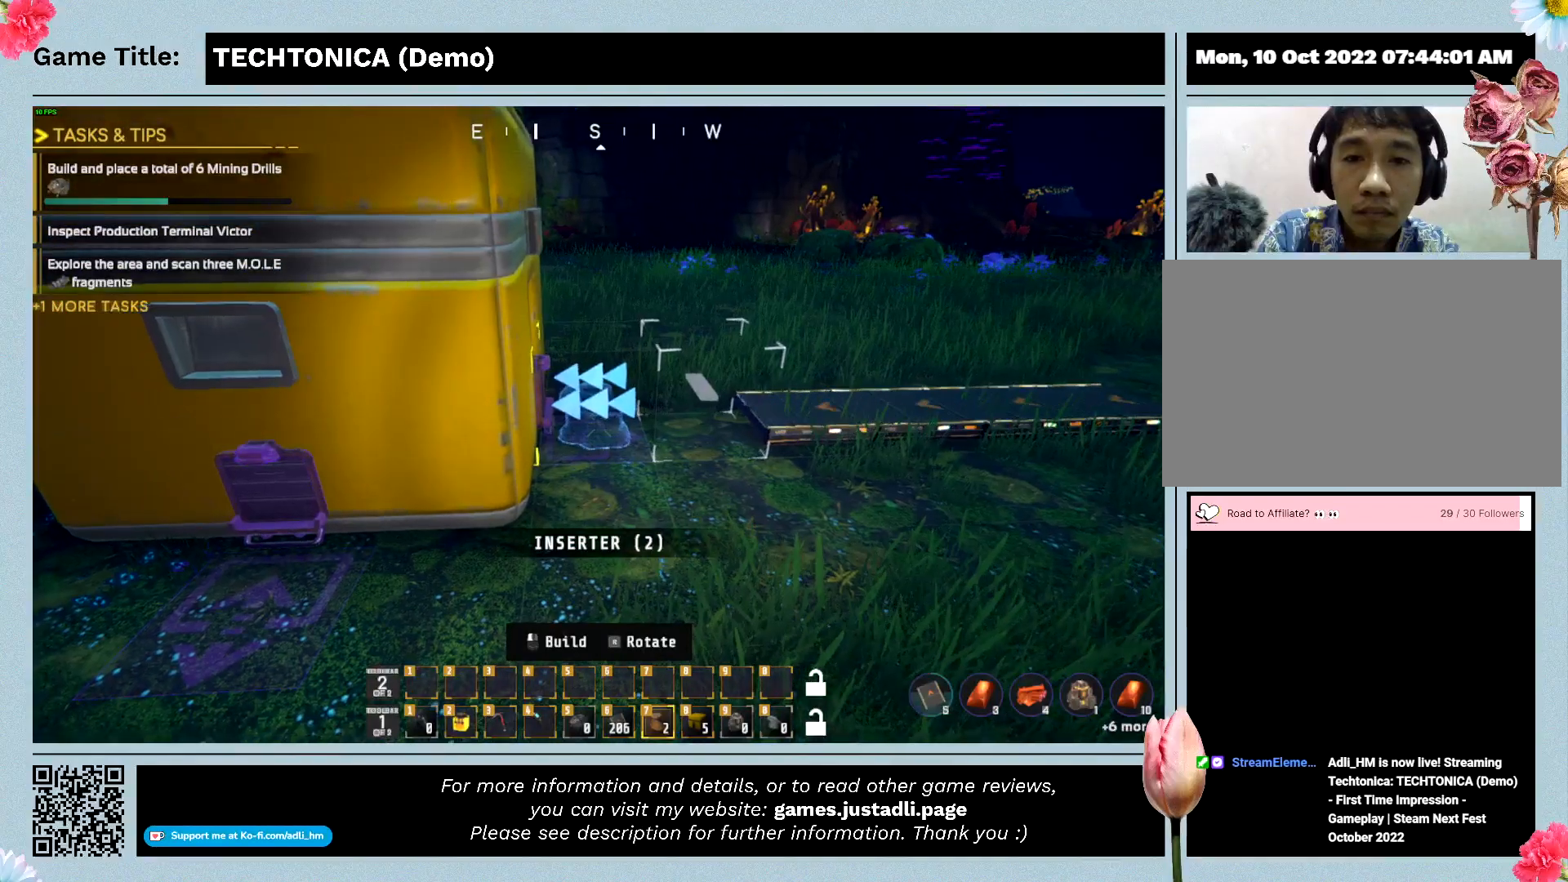
{"keys": ["7"], "events": []}
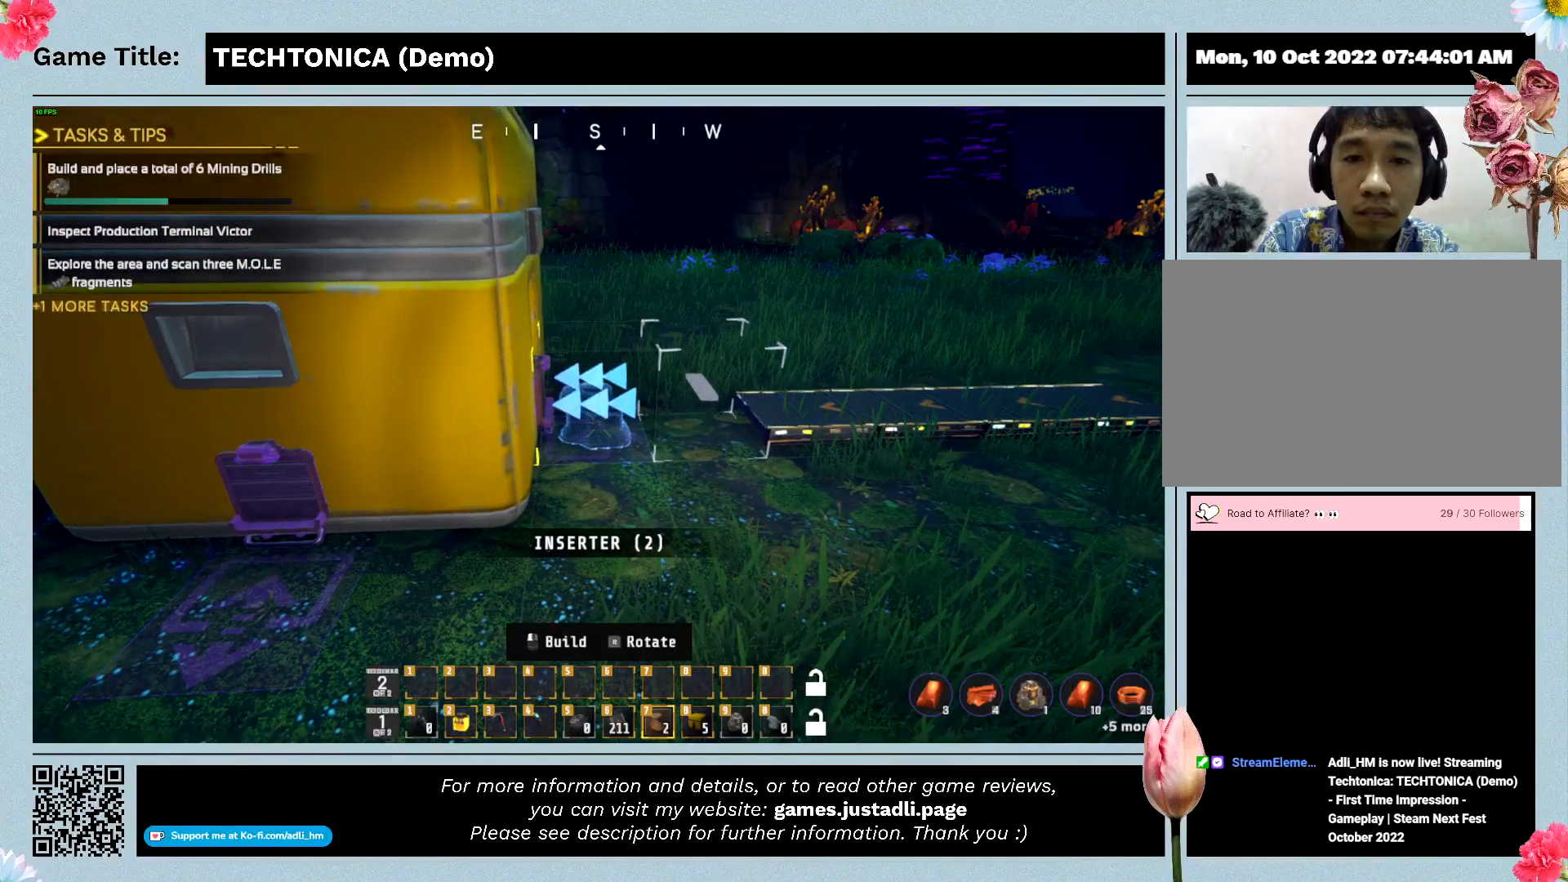
{"keys": [], "events": [[200, "7", "up"]]}
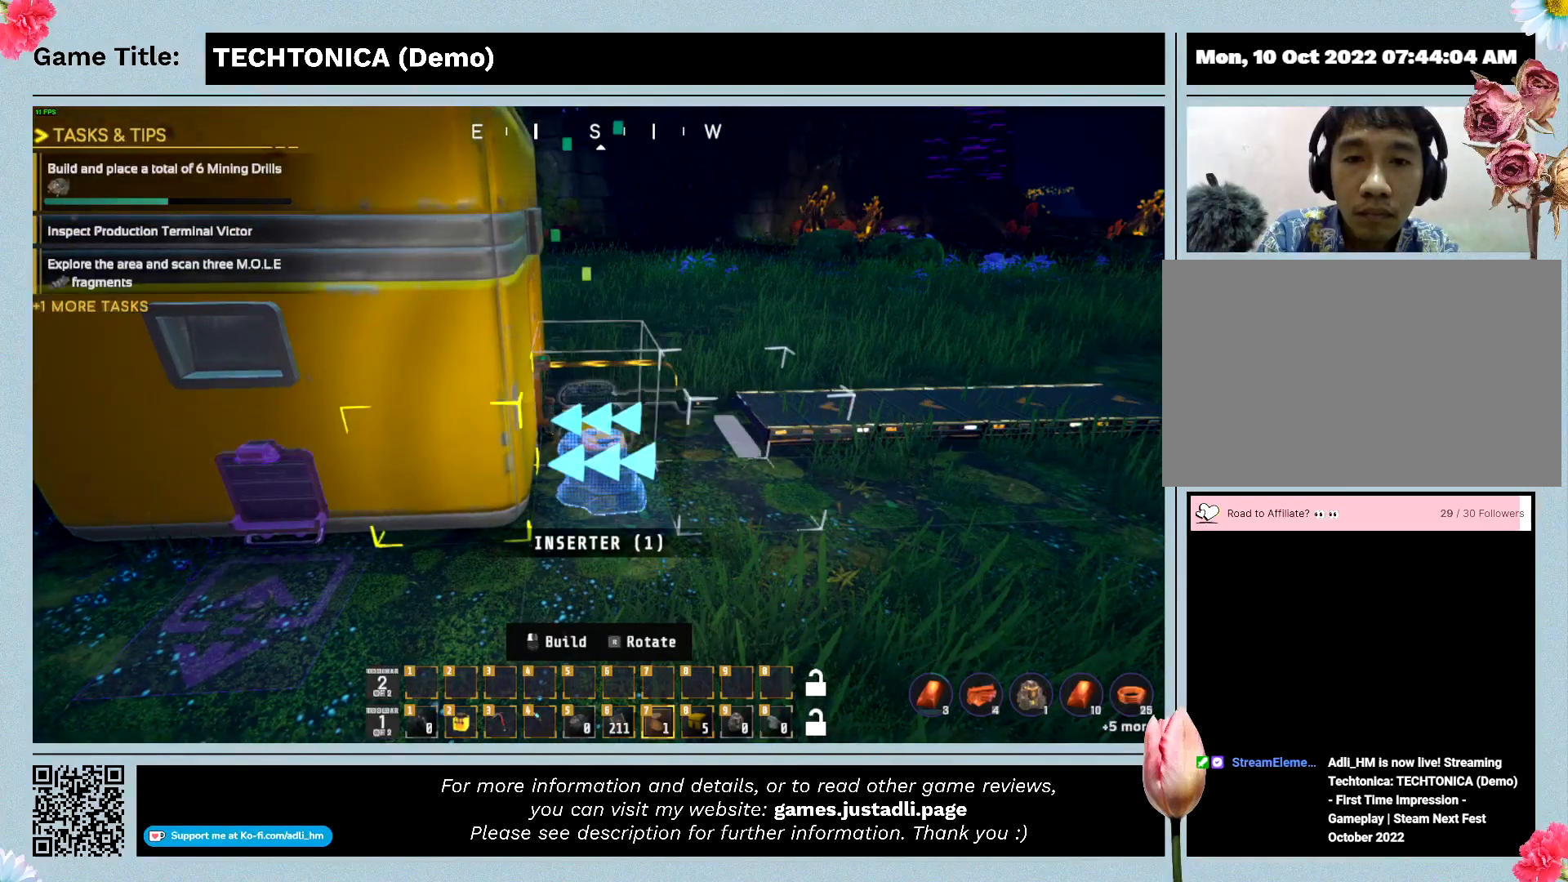
{"keys": [], "events": []}
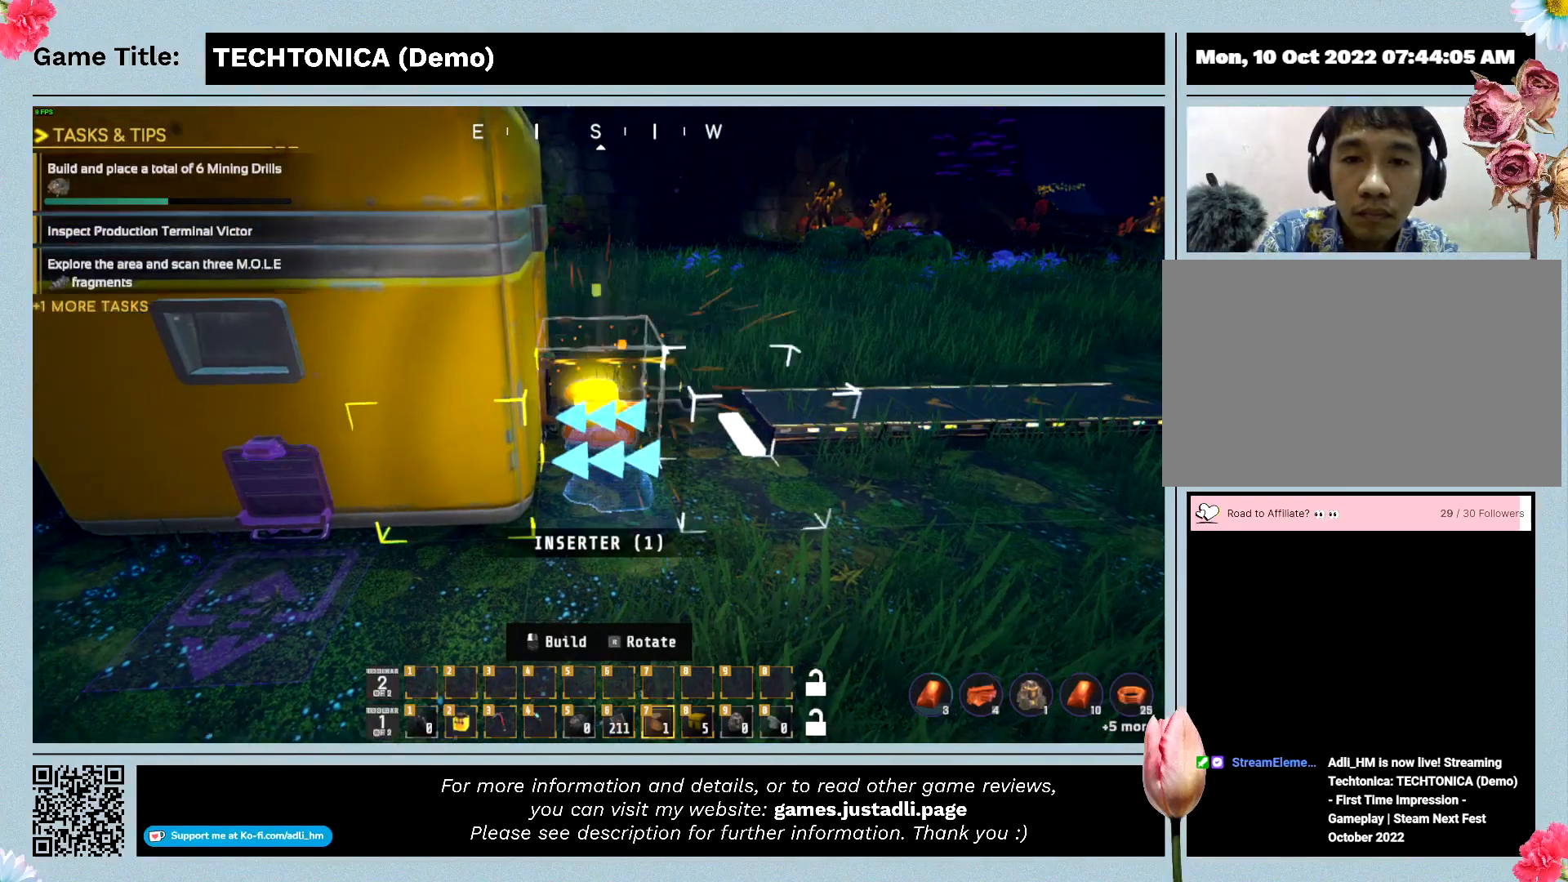
{"keys": [], "events": []}
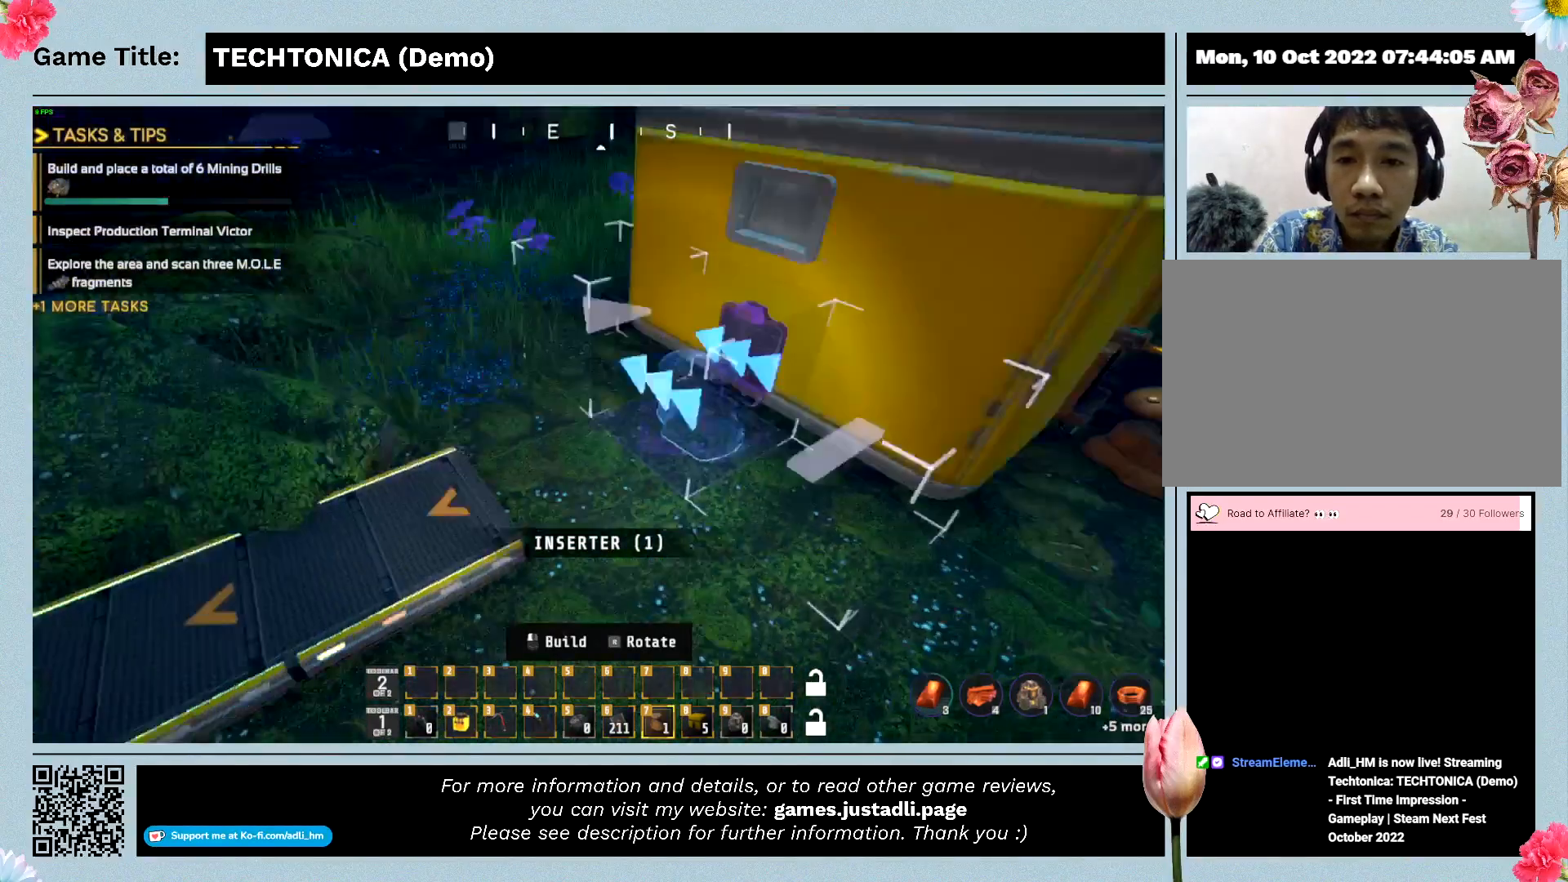
{"keys": [], "events": []}
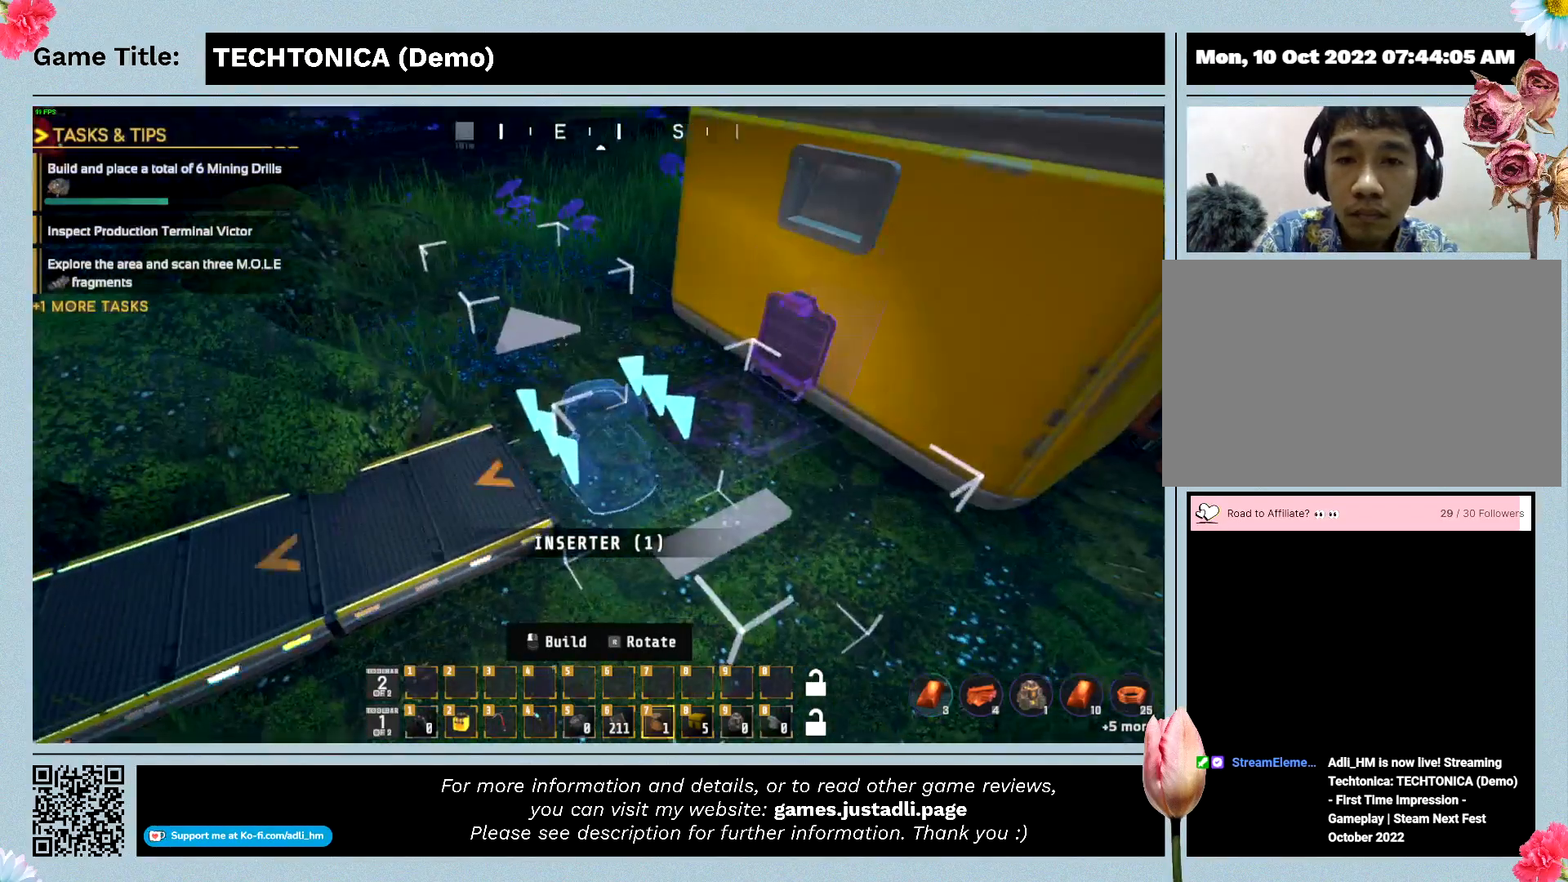
{"keys": [], "events": []}
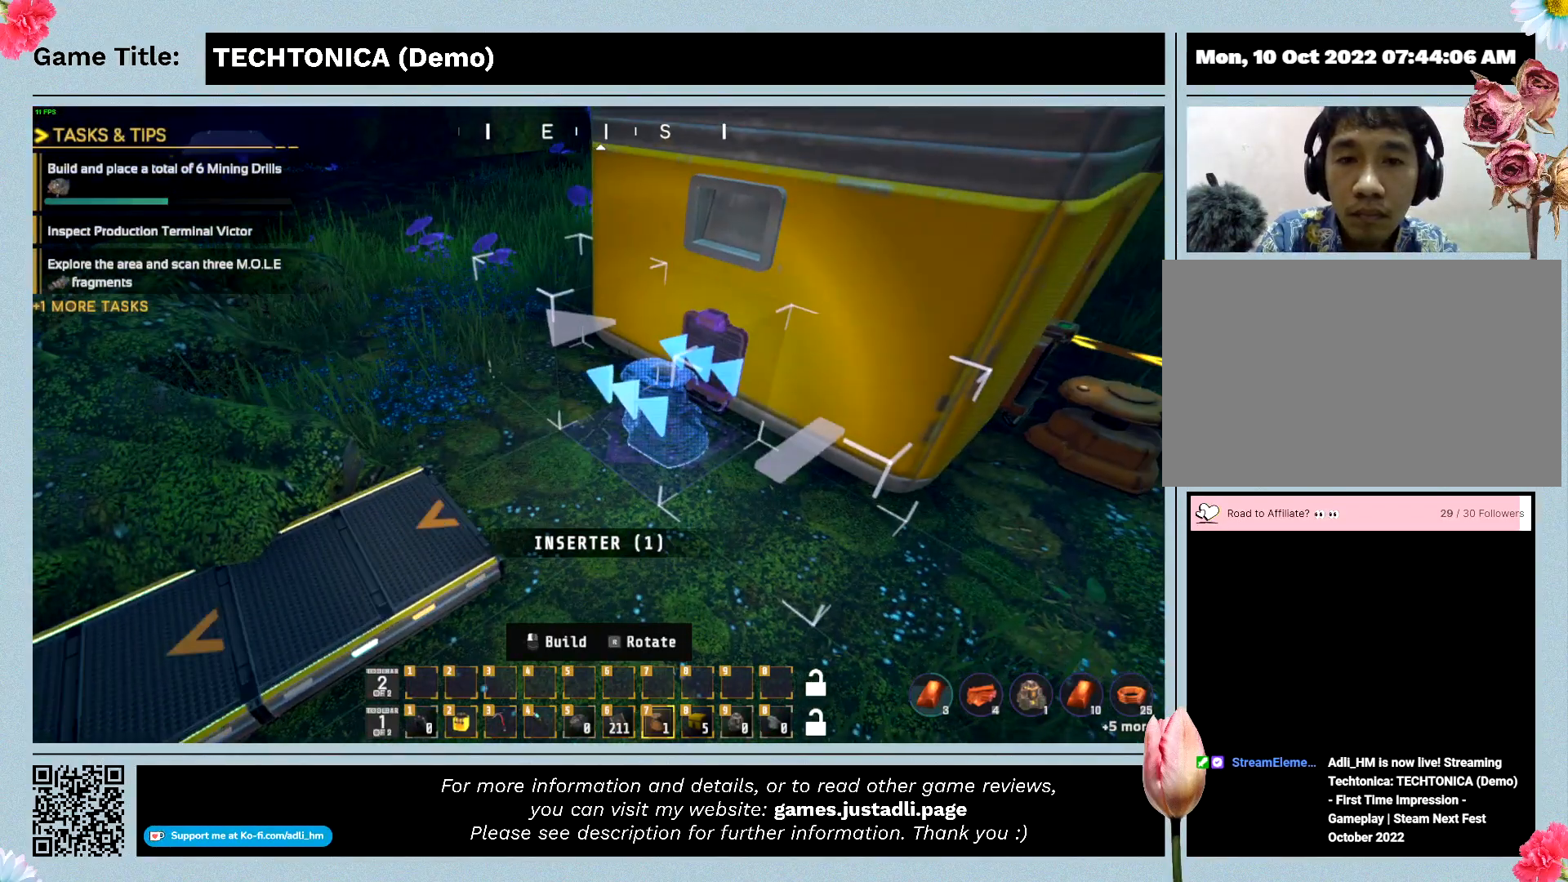
{"keys": [], "events": []}
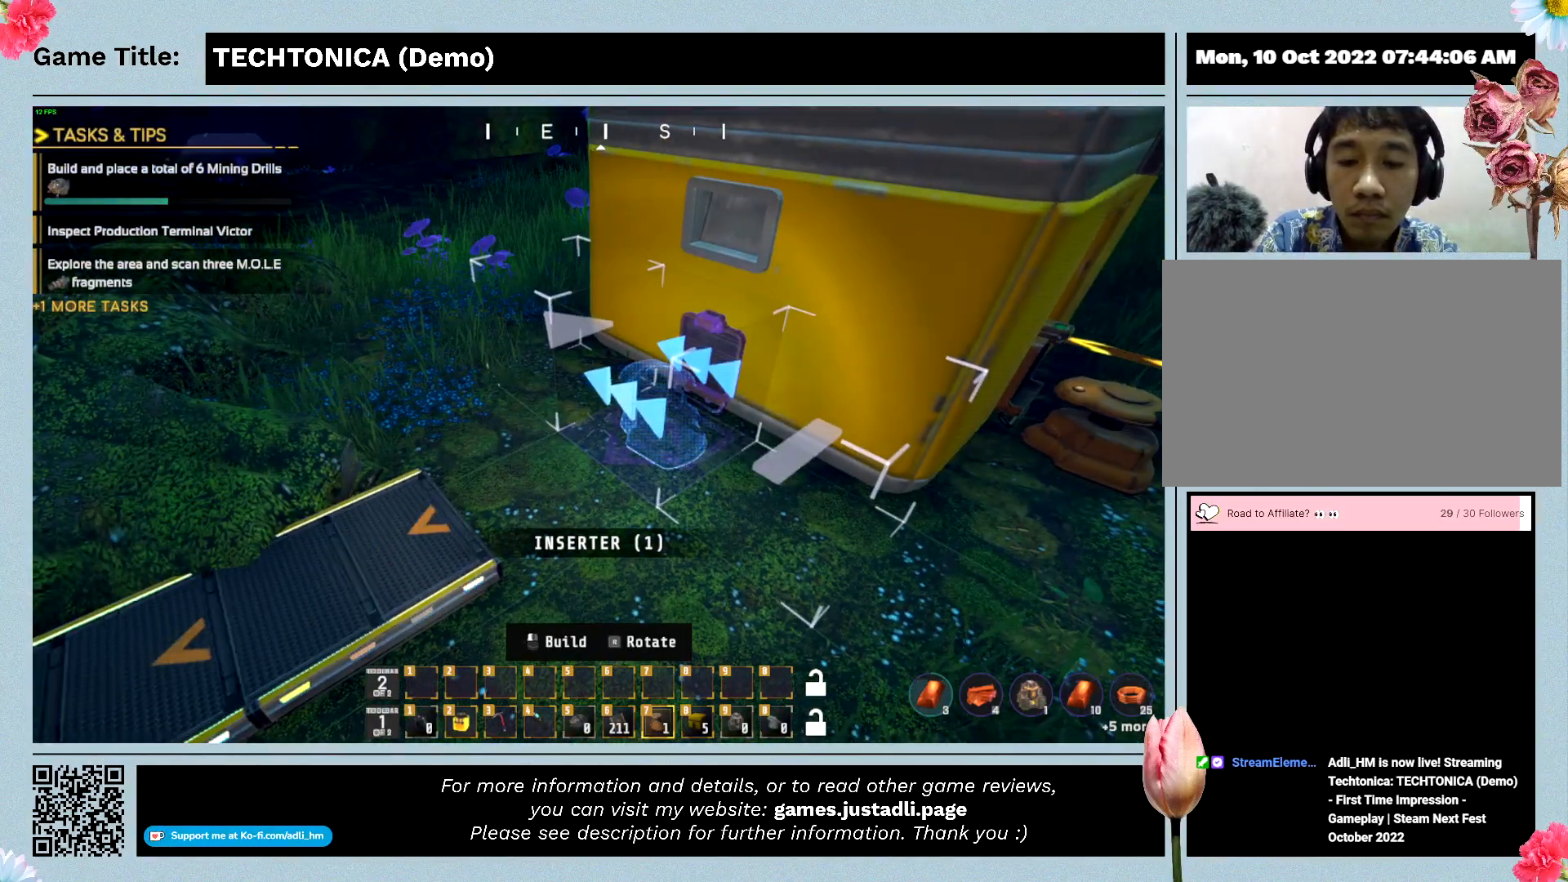
{"keys": [], "events": [[334, "r", "down"], [434, "r", "up"]]}
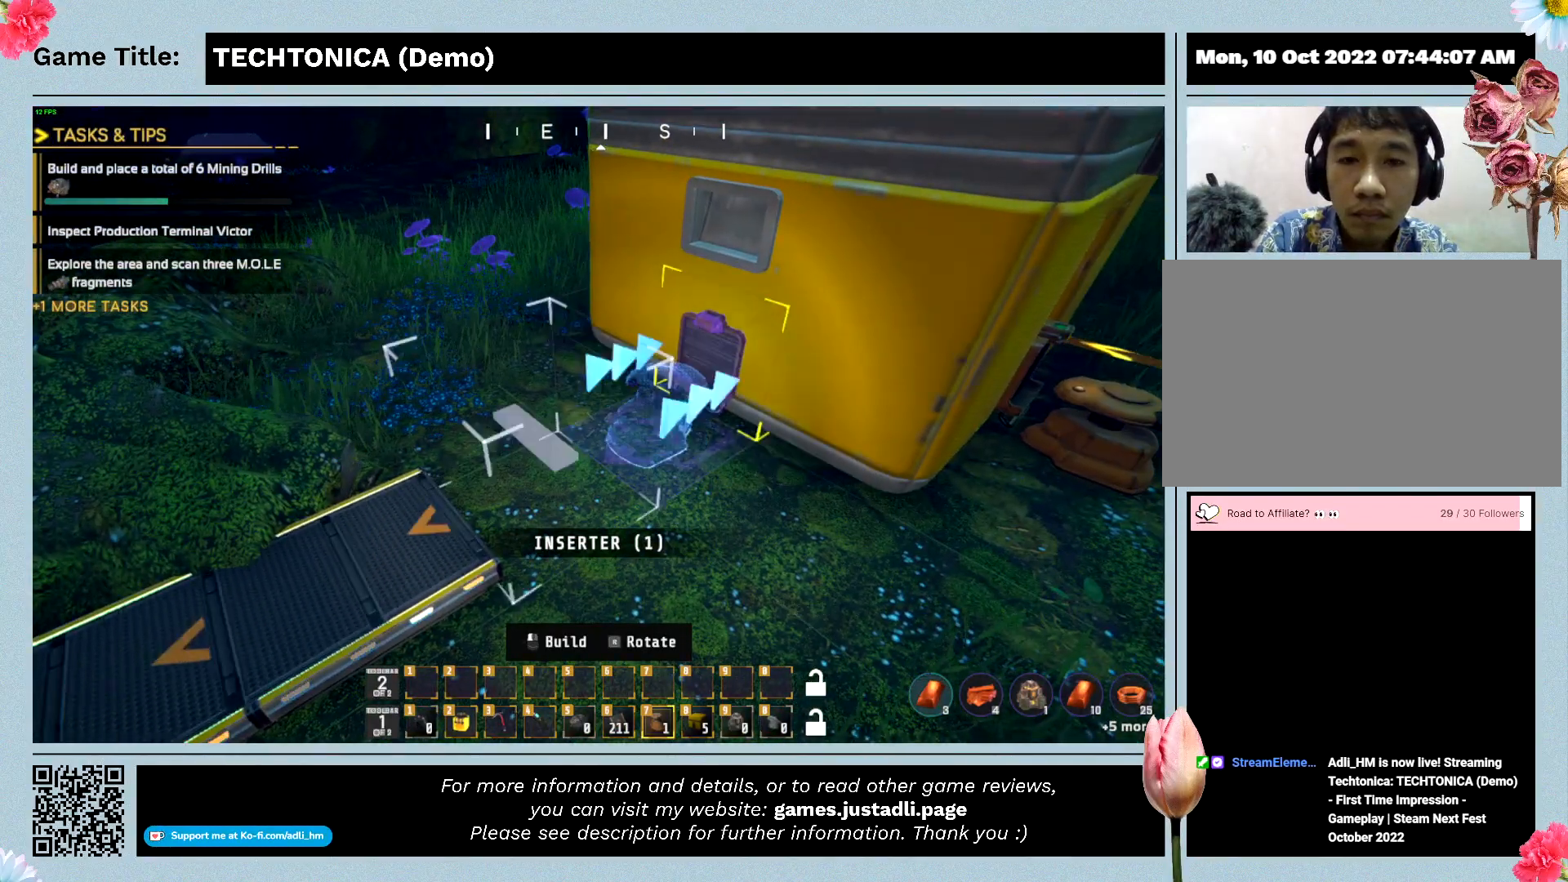
{"keys": ["r"], "events": [[500, "r", "down"]]}
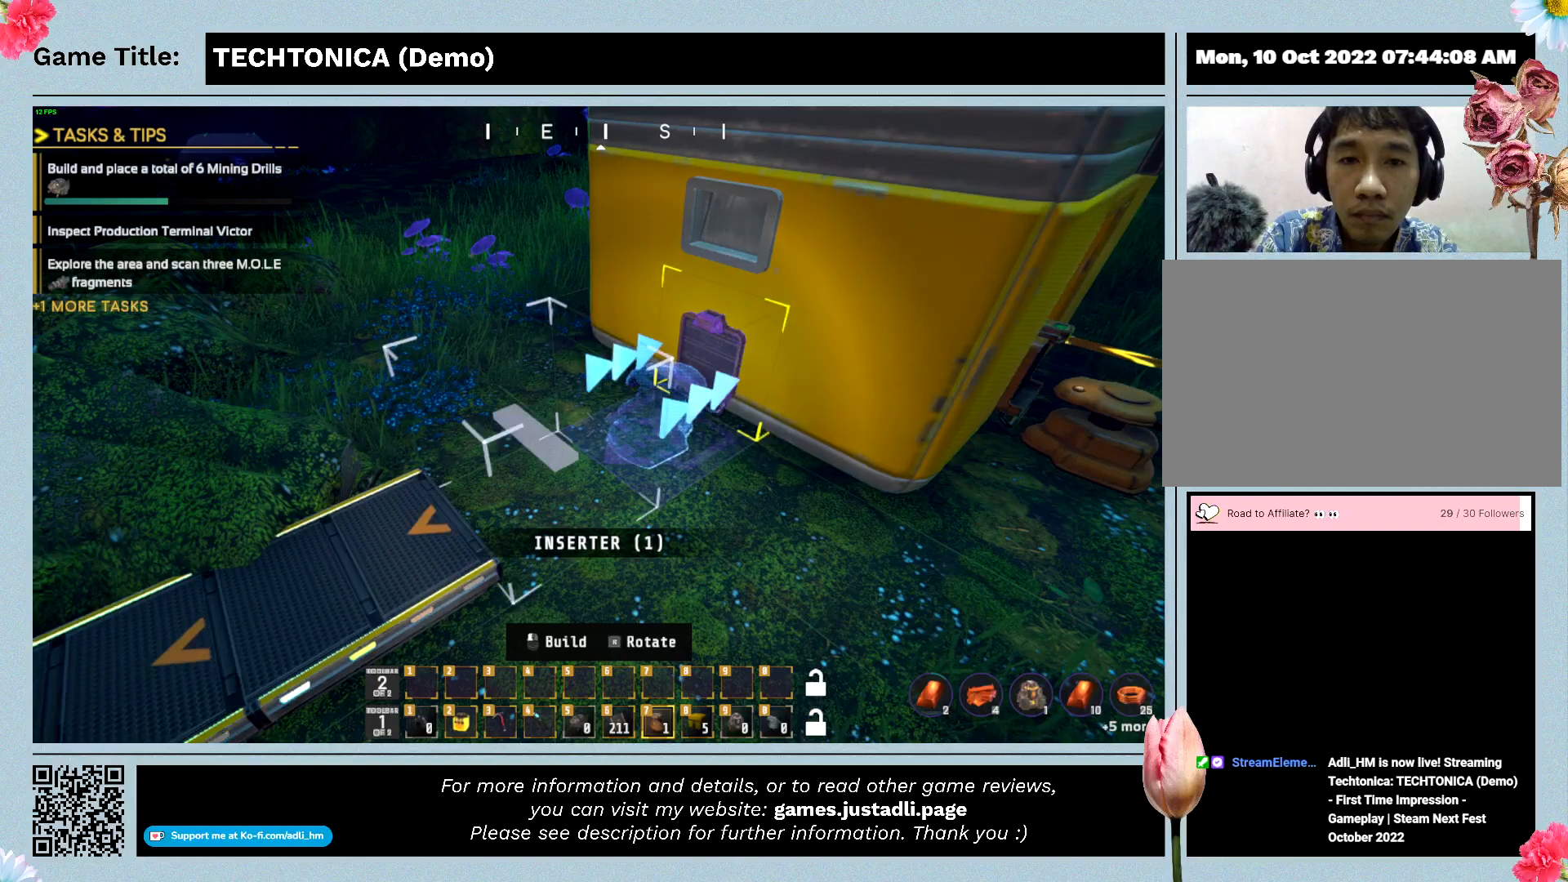
{"keys": ["r"], "events": []}
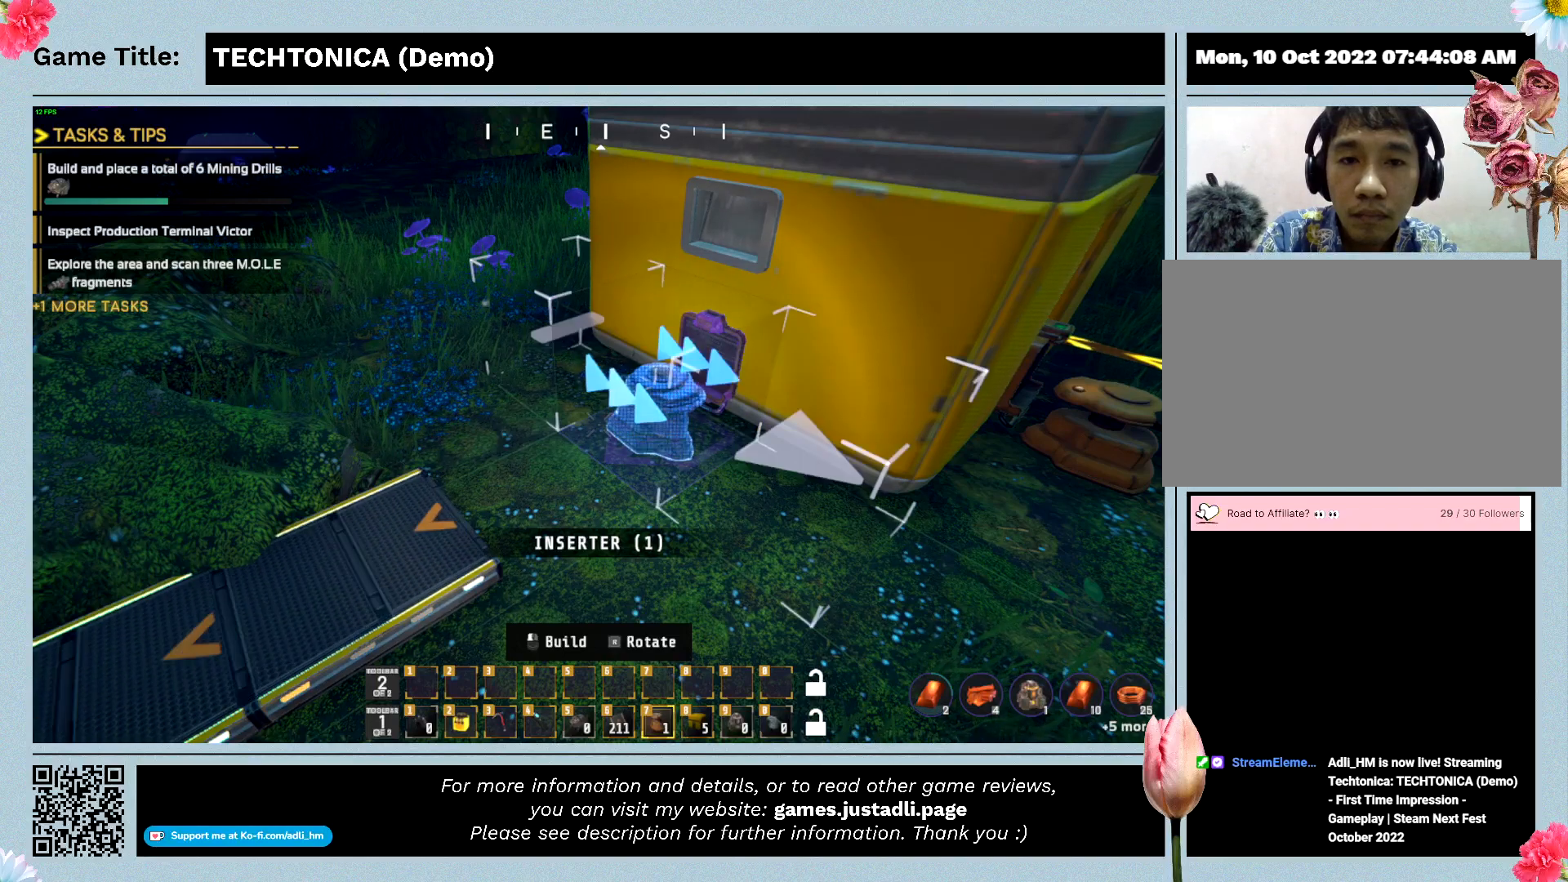
{"keys": ["r"], "events": []}
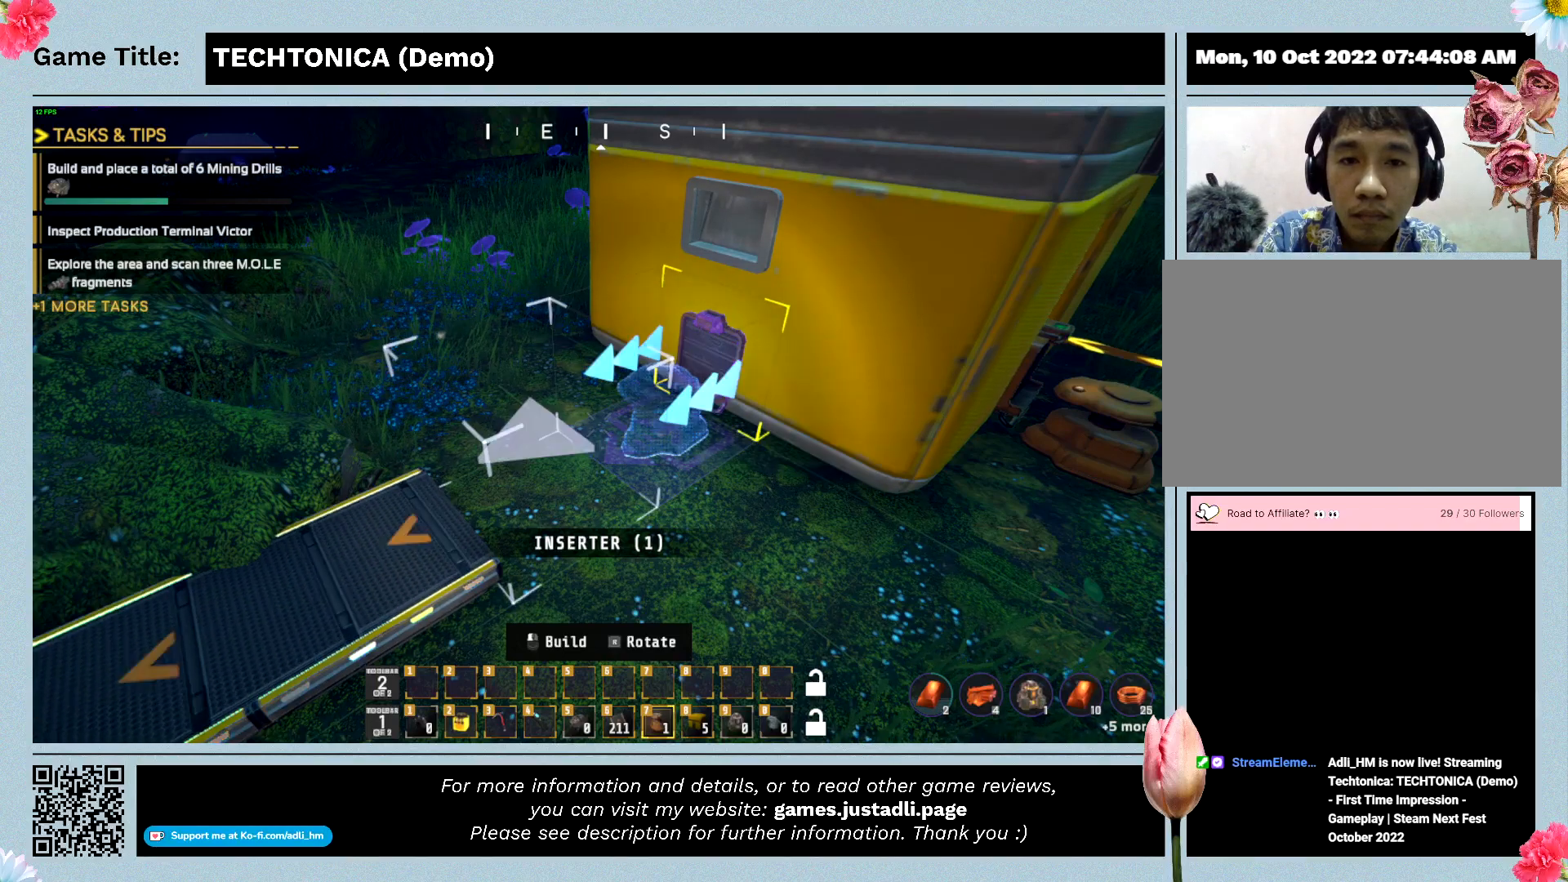
{"keys": ["r"], "events": []}
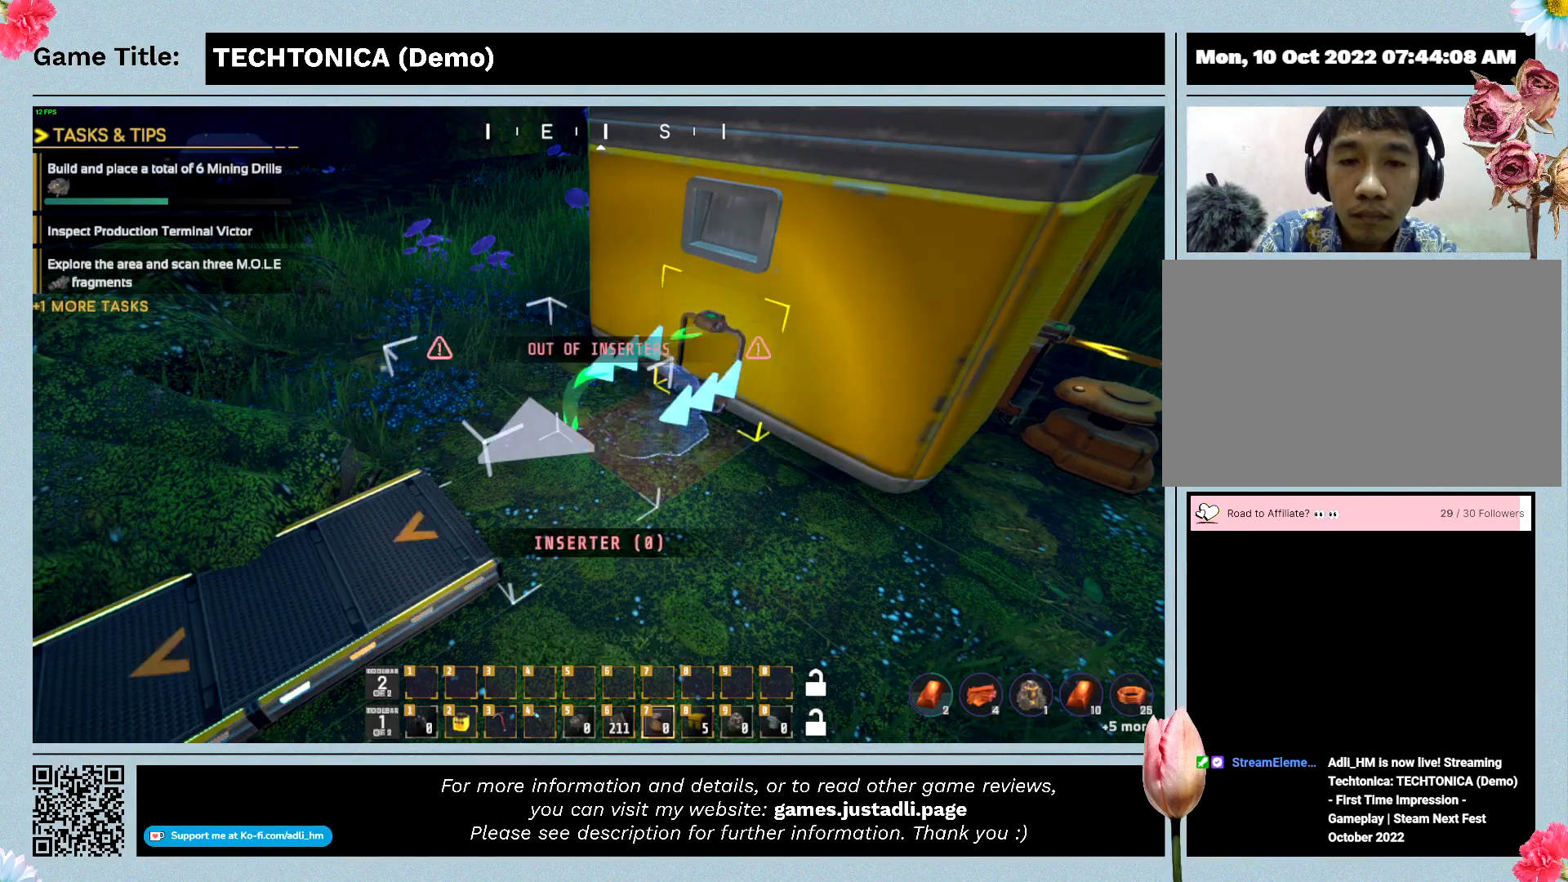
{"keys": ["r"], "events": []}
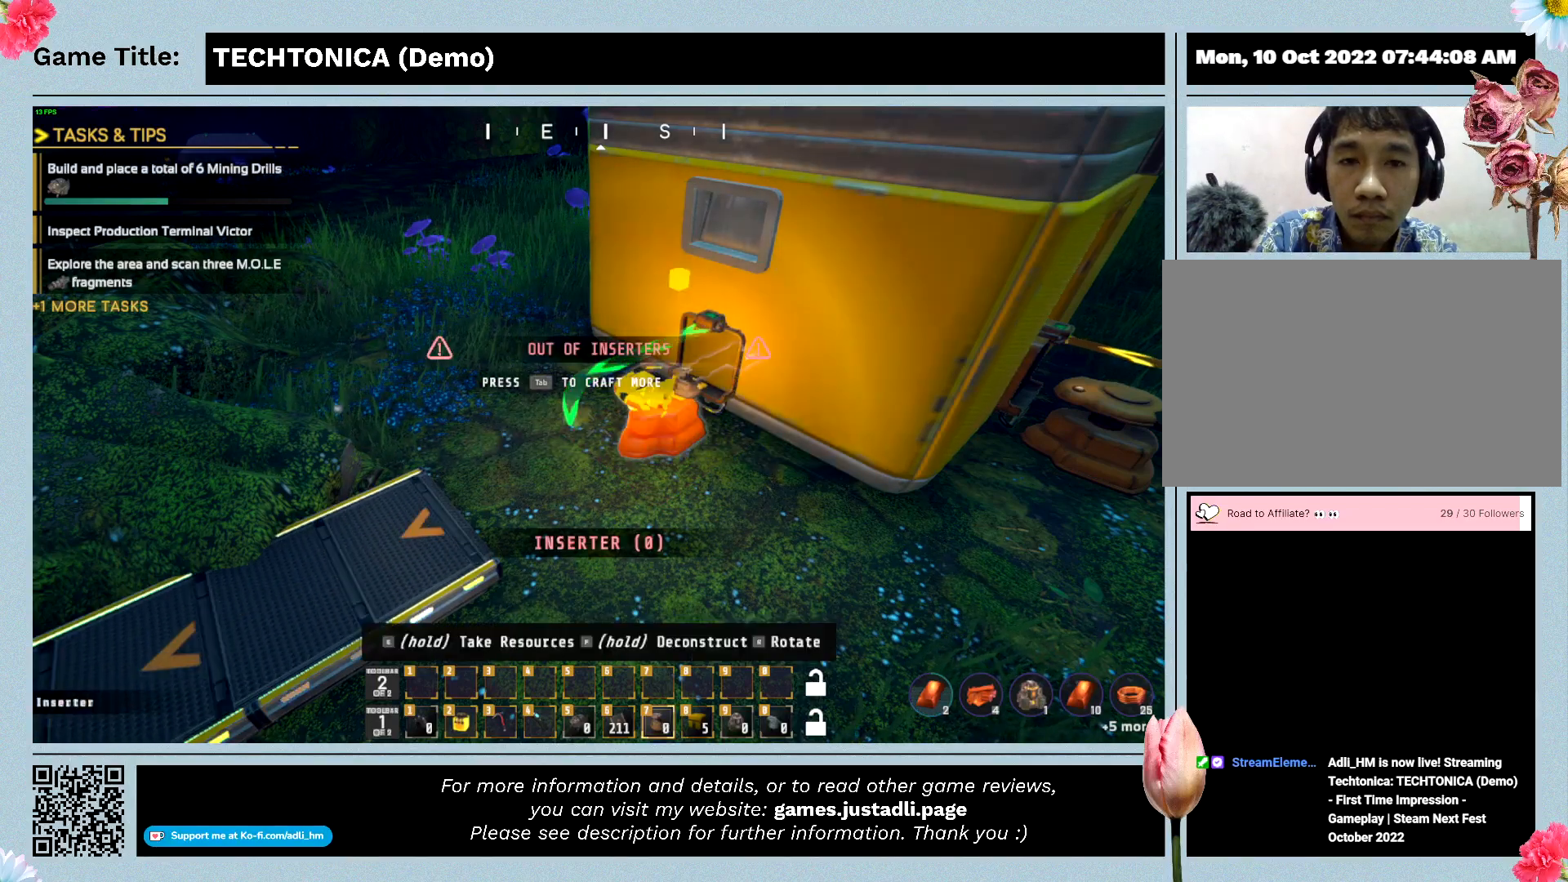
{"keys": [], "events": [[300, "r", "up"]]}